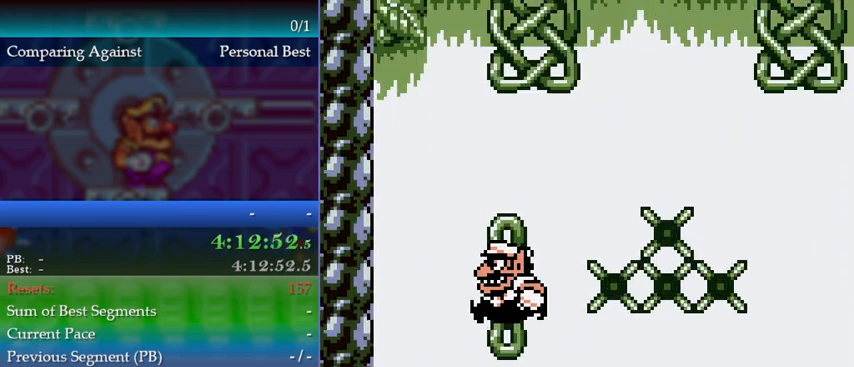
Gameplay with a controller (Nintendo layout); each line is a JSON object with the inputs held at the frame after it. "events" lists button and stick changes between this image and that frame as [ms after this image, input, new state], when the widget could be followed in between. Not read: L3 R3 left_stick.
{"buttons": ["A", "DPAD_UP"], "events": [[67, "A", "up"], [133, "A", "down"]]}
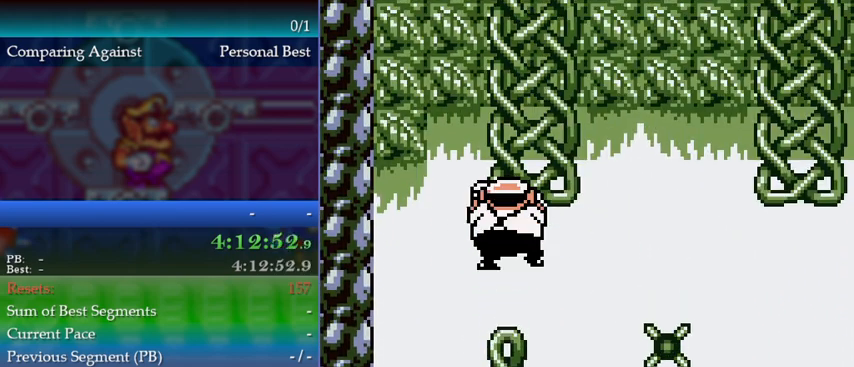
{"buttons": ["DPAD_RIGHT"], "events": [[100, "A", "up"], [333, "DPAD_UP", "up"], [367, "DPAD_RIGHT", "down"]]}
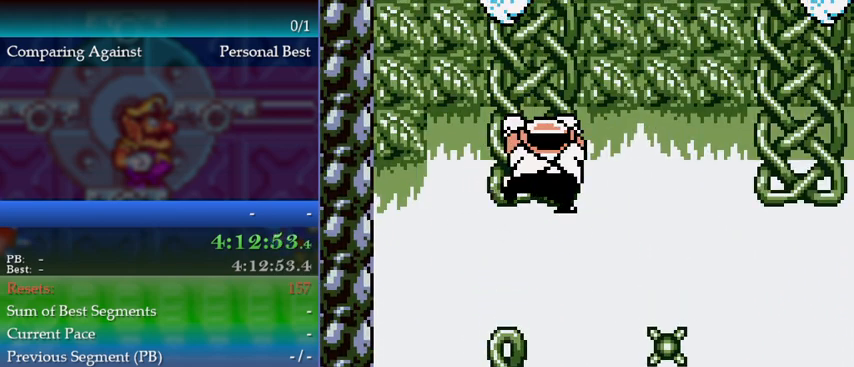
{"buttons": [], "events": [[133, "DPAD_RIGHT", "up"], [367, "DPAD_RIGHT", "down"], [400, "DPAD_RIGHT", "up"]]}
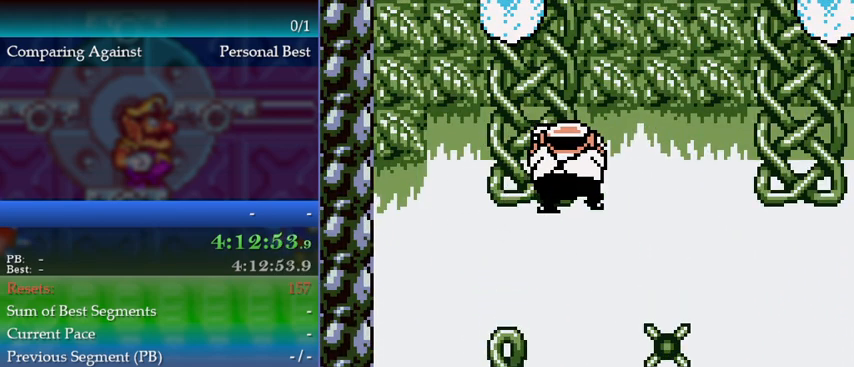
{"buttons": [], "events": [[133, "DPAD_DOWN", "down"], [200, "DPAD_DOWN", "up"], [300, "DPAD_DOWN", "down"], [367, "DPAD_DOWN", "up"]]}
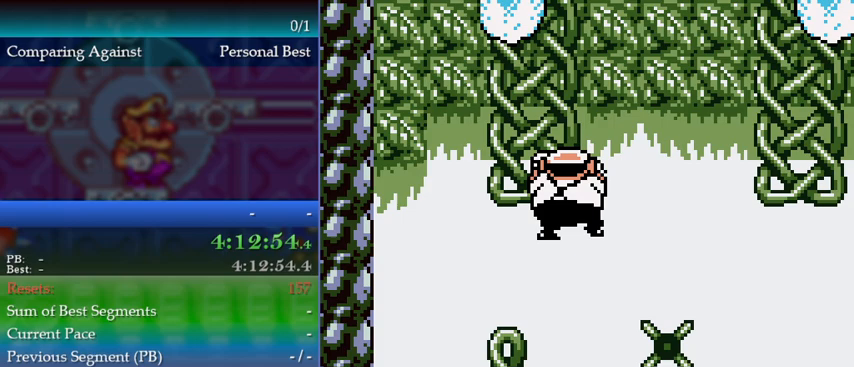
{"buttons": [], "events": []}
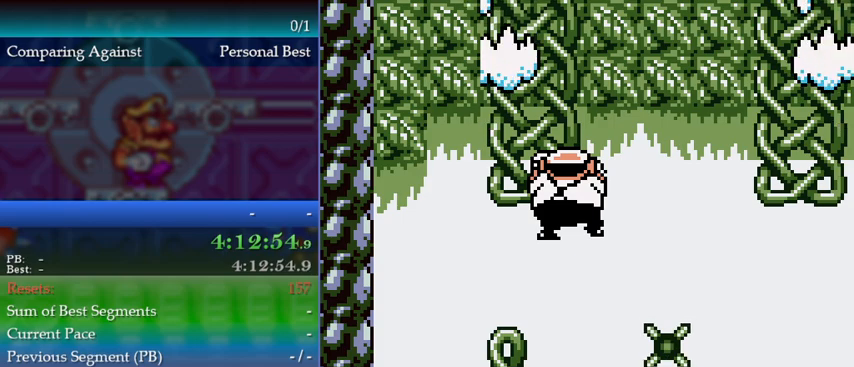
{"buttons": [], "events": [[133, "DPAD_DOWN", "down"], [200, "DPAD_DOWN", "up"]]}
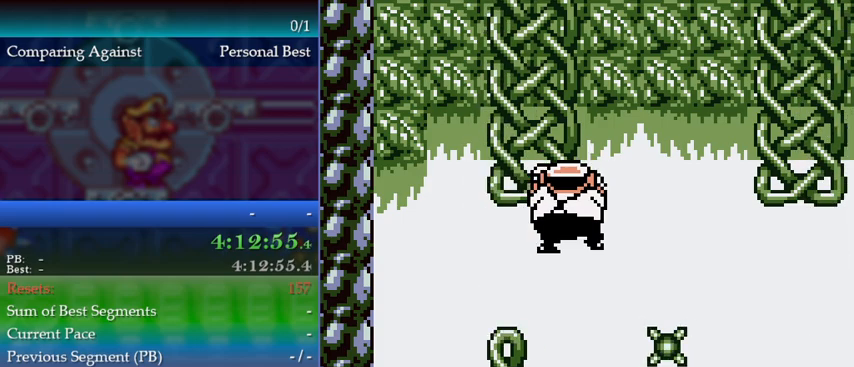
{"buttons": ["A", "DPAD_RIGHT"], "events": [[300, "DPAD_RIGHT", "down"], [333, "A", "down"]]}
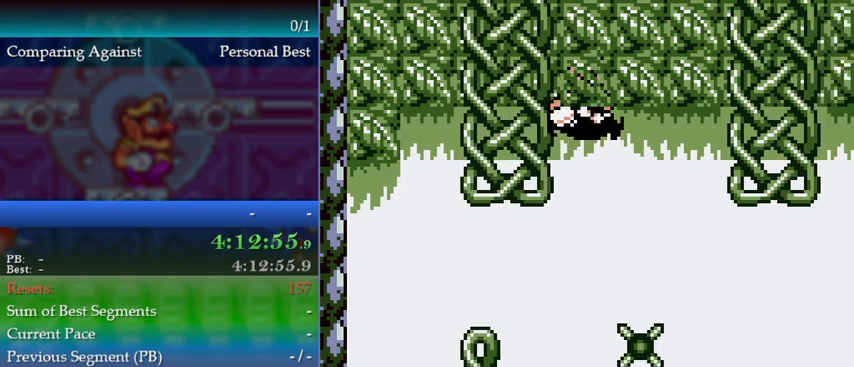
{"buttons": ["A"], "events": [[233, "DPAD_RIGHT", "up"]]}
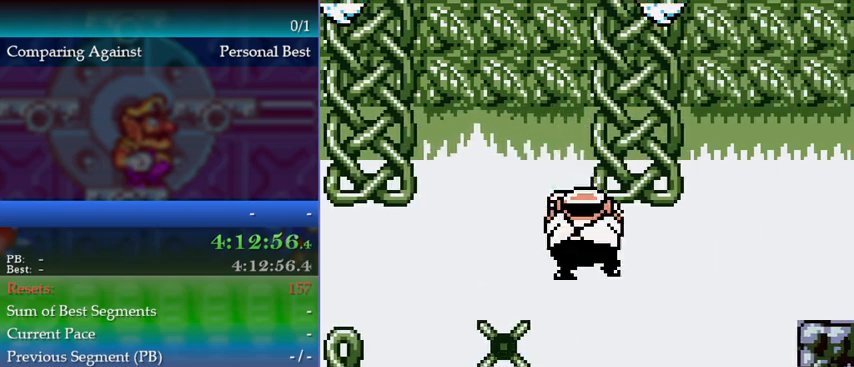
{"buttons": [], "events": [[167, "A", "up"], [400, "DPAD_RIGHT", "down"], [433, "DPAD_RIGHT", "up"]]}
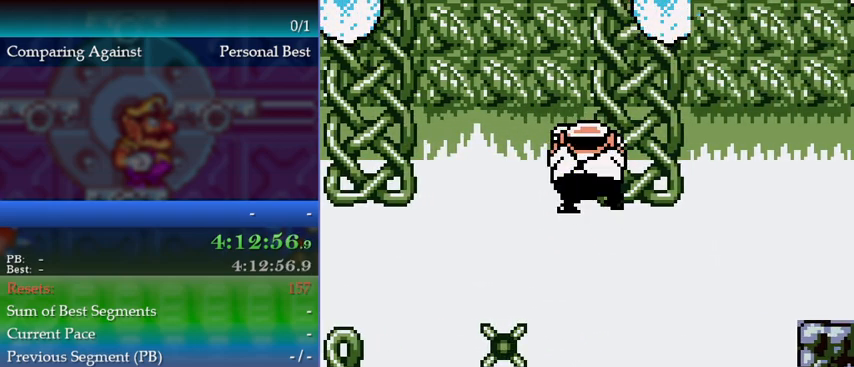
{"buttons": [], "events": [[267, "DPAD_LEFT", "down"], [333, "DPAD_LEFT", "up"]]}
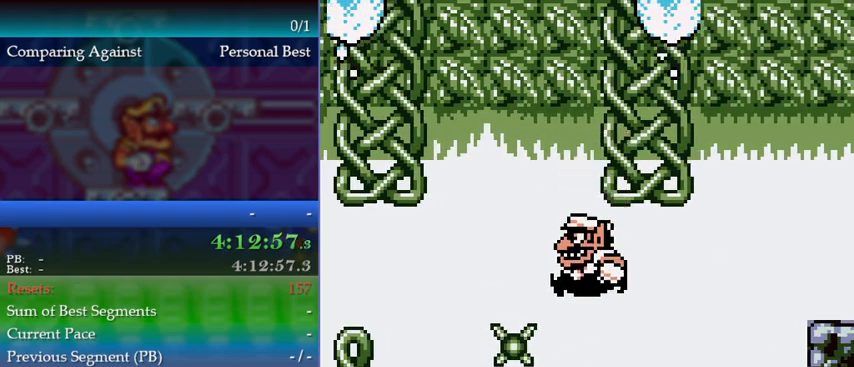
{"buttons": ["A"], "events": [[233, "DPAD_RIGHT", "down"], [300, "A", "down"], [367, "DPAD_RIGHT", "up"]]}
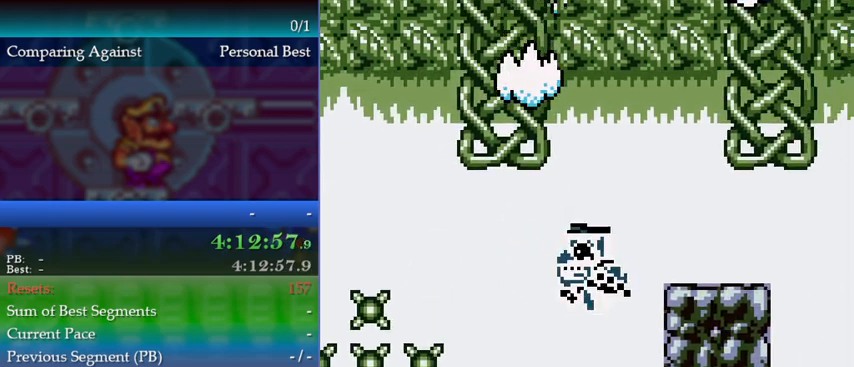
{"buttons": ["DPAD_LEFT"], "events": [[33, "A", "up"], [433, "DPAD_LEFT", "down"]]}
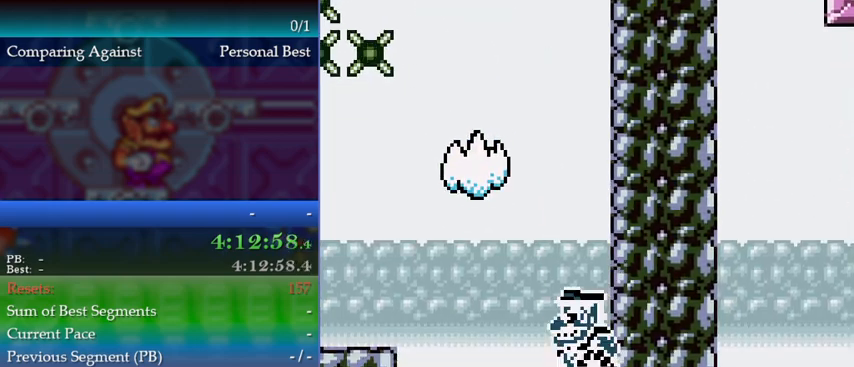
{"buttons": ["A"], "events": [[100, "DPAD_LEFT", "up"], [467, "A", "down"]]}
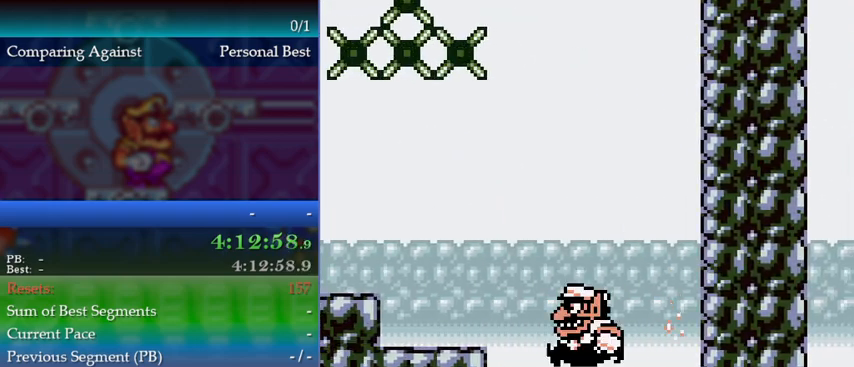
{"buttons": ["A", "DPAD_LEFT"], "events": [[67, "A", "up"], [67, "DPAD_LEFT", "down"], [133, "A", "down"], [400, "A", "up"], [500, "A", "down"]]}
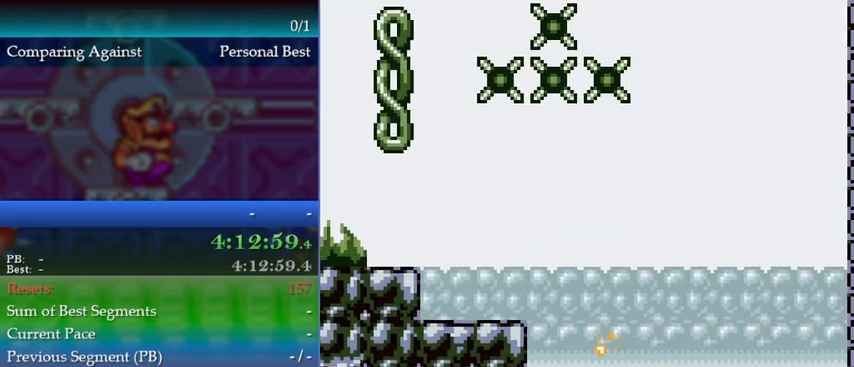
{"buttons": ["A", "DPAD_LEFT"], "events": [[133, "A", "up"], [500, "A", "down"]]}
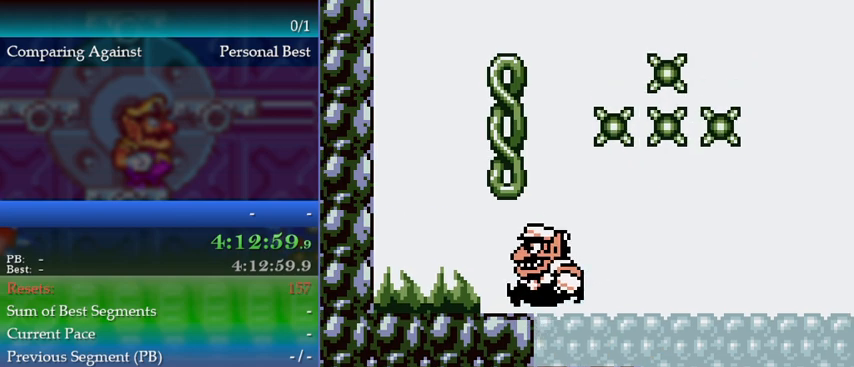
{"buttons": ["A", "DPAD_UP"], "events": [[100, "A", "up"], [133, "DPAD_LEFT", "up"], [200, "A", "down"], [233, "DPAD_UP", "down"], [433, "A", "up"], [500, "A", "down"]]}
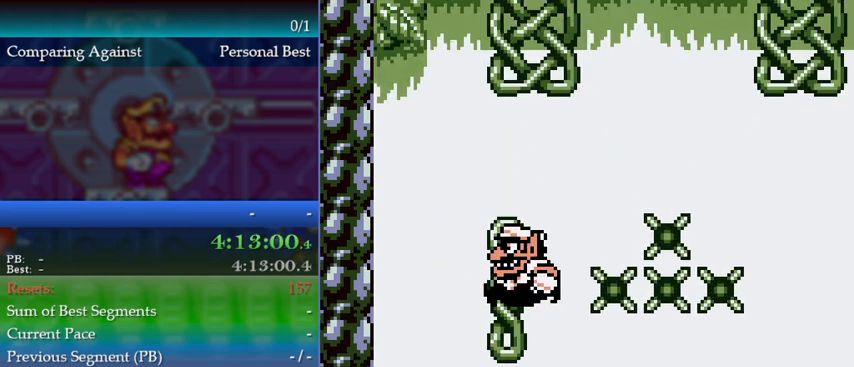
{"buttons": ["DPAD_UP"], "events": [[500, "A", "up"]]}
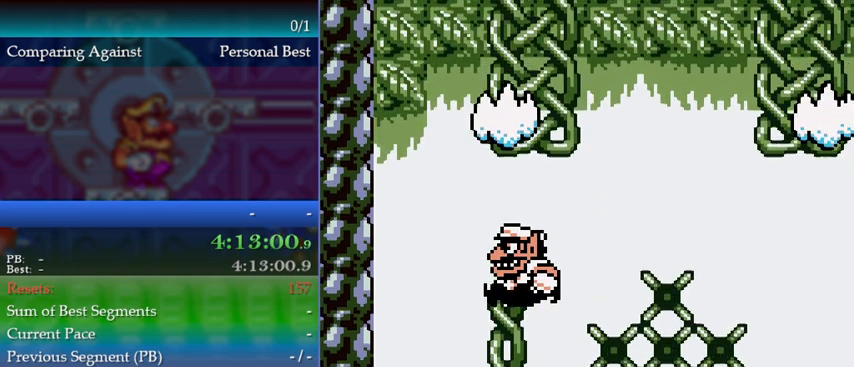
{"buttons": [], "events": [[133, "A", "down"], [400, "A", "up"], [500, "DPAD_UP", "up"]]}
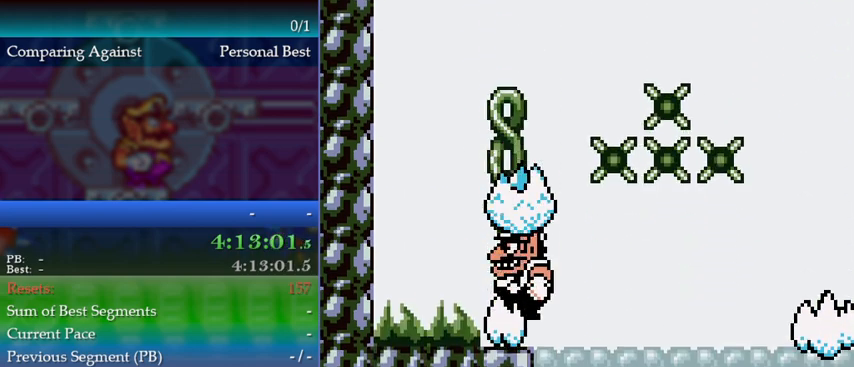
{"buttons": ["DPAD_RIGHT"], "events": [[200, "DPAD_RIGHT", "down"]]}
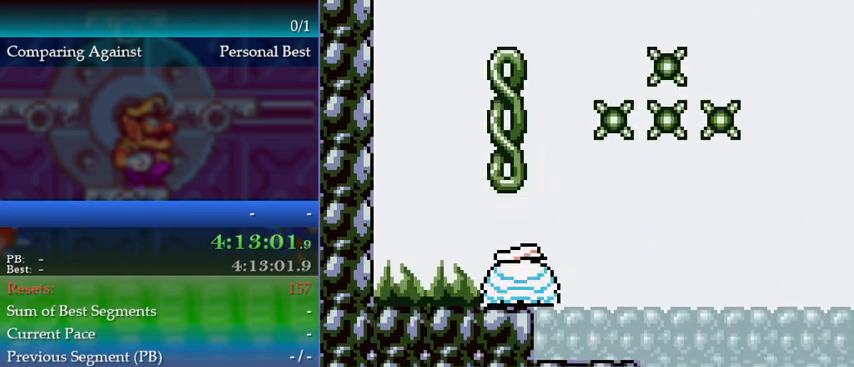
{"buttons": ["DPAD_RIGHT"], "events": []}
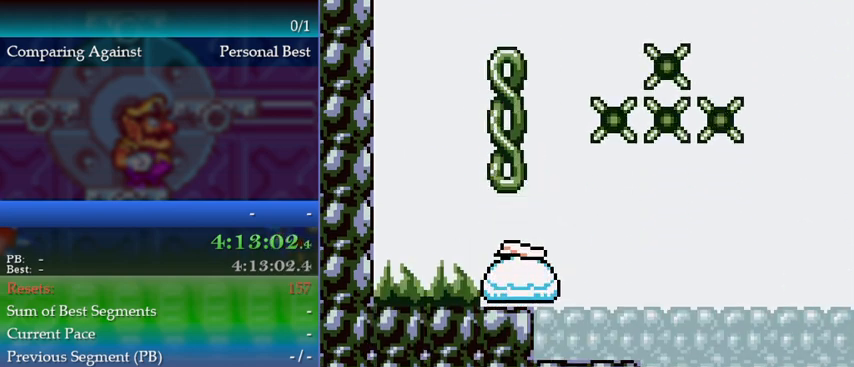
{"buttons": ["DPAD_RIGHT"], "events": []}
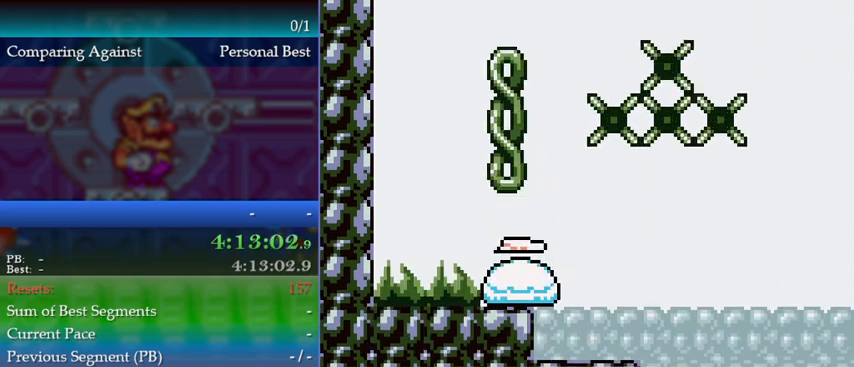
{"buttons": ["DPAD_RIGHT"], "events": []}
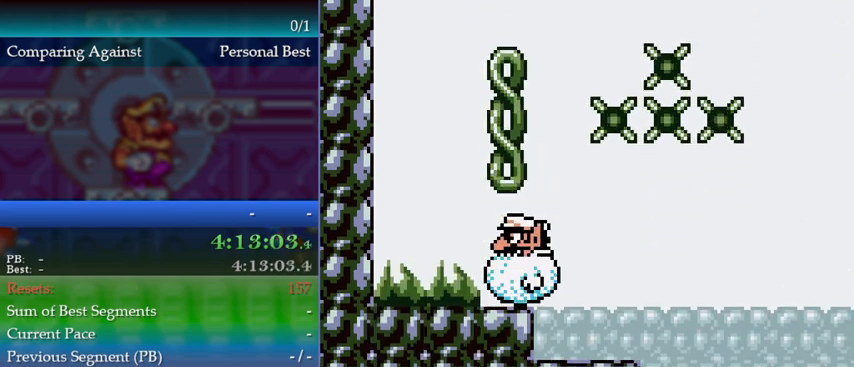
{"buttons": ["DPAD_RIGHT"], "events": []}
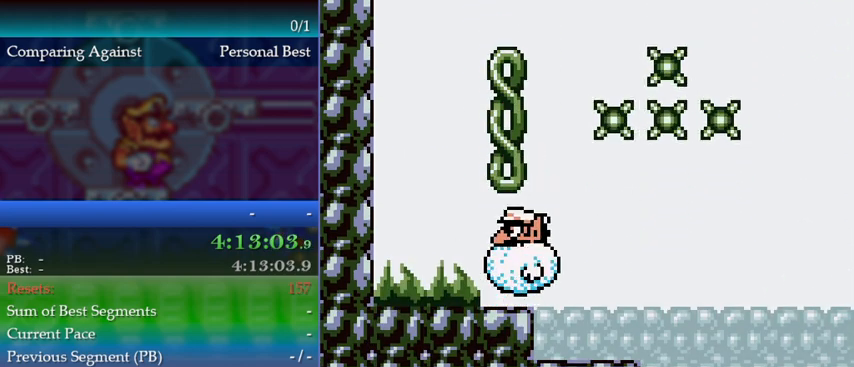
{"buttons": ["DPAD_RIGHT"], "events": []}